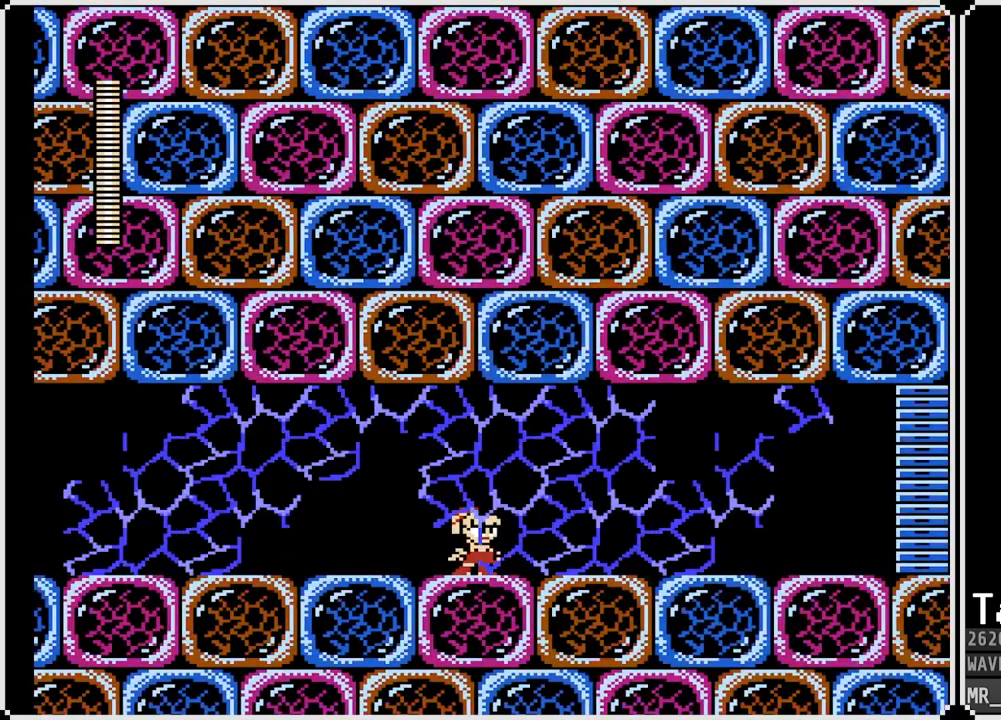
Gameplay with a controller (PlayStation layout); each line is a JSON object with the inputs held at the frame after it (dt_ms = milliseconds from this image to that frame). "events" lists button and stick changes between this image and that frame as [ms after this image, input, new state], when the widget could be followed in between.
{"dt_ms": 500, "buttons": ["DPAD_DOWN", "DPAD_RIGHT"], "left_stick": "center", "right_stick": "center", "events": [[17, "DPAD_DOWN", "down"], [50, "DPAD_RIGHT", "down"], [150, "CROSS", "down"], [300, "CROSS", "up"]]}
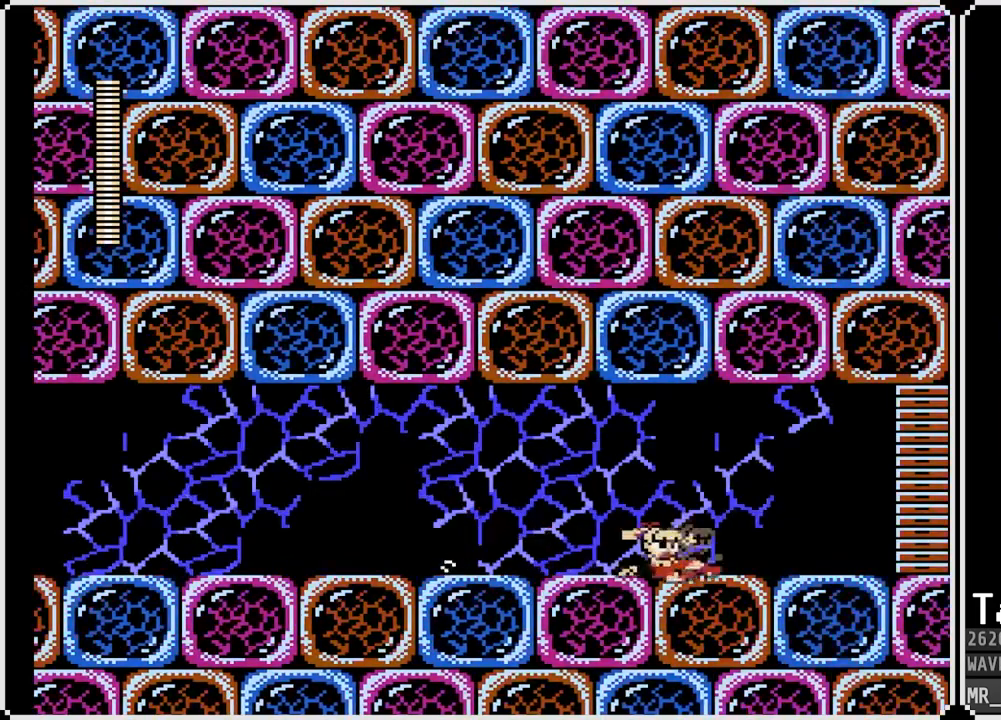
{"dt_ms": 500, "buttons": ["DPAD_DOWN", "DPAD_RIGHT"], "left_stick": "center", "right_stick": "center", "events": [[133, "CROSS", "down"], [450, "CROSS", "up"]]}
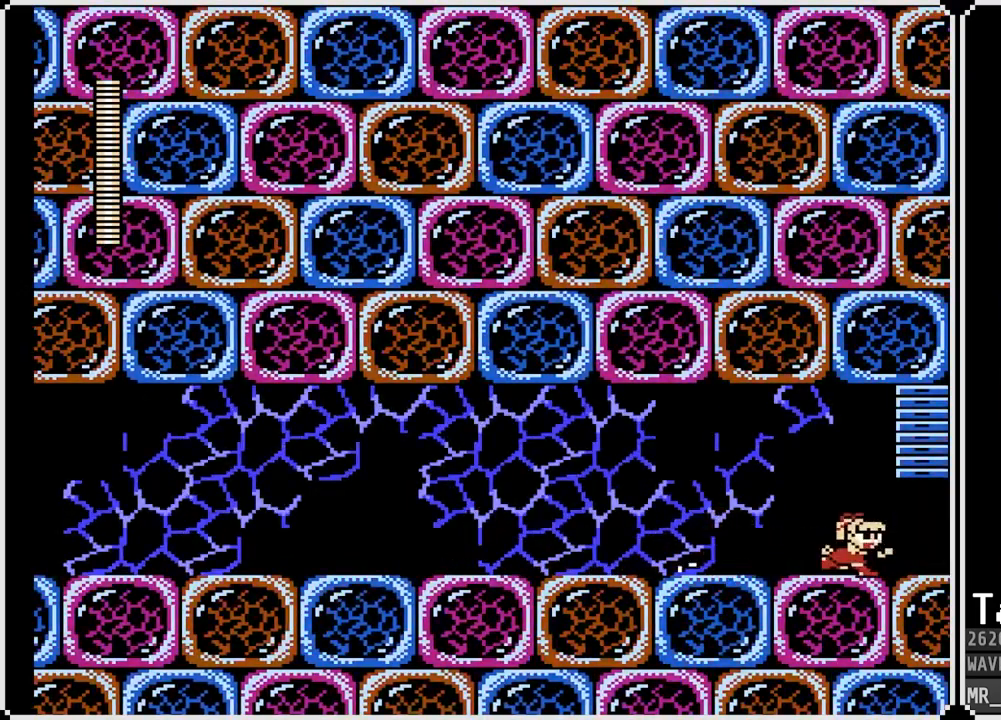
{"dt_ms": 500, "buttons": [], "left_stick": "center", "right_stick": "center", "events": [[200, "DPAD_RIGHT", "up"], [233, "DPAD_DOWN", "up"]]}
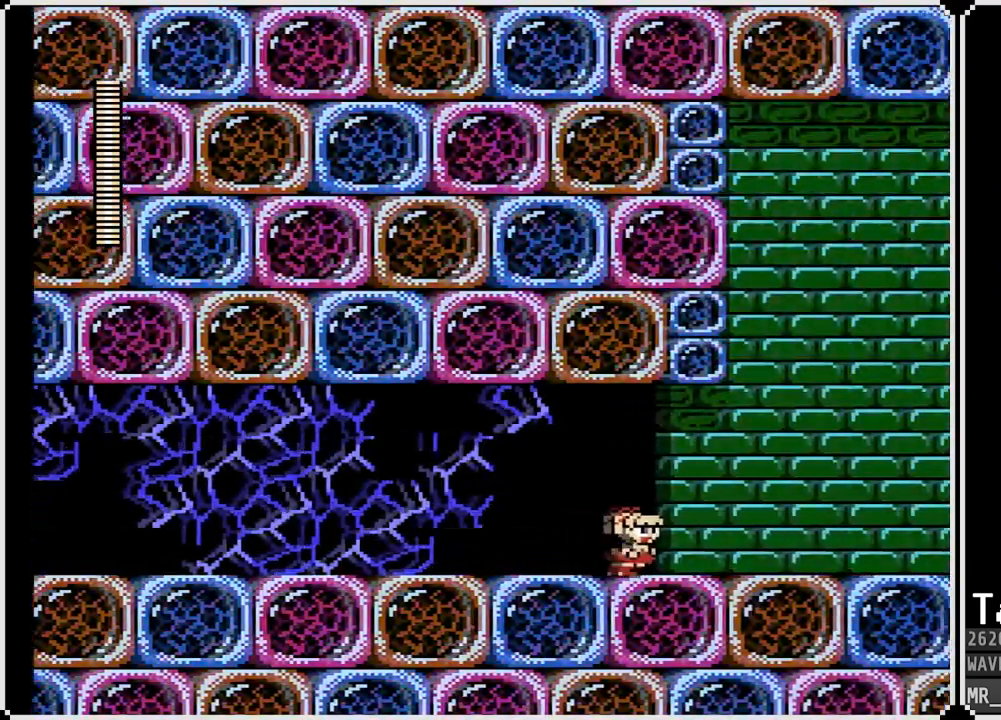
{"dt_ms": 500, "buttons": [], "left_stick": "center", "right_stick": "center", "events": []}
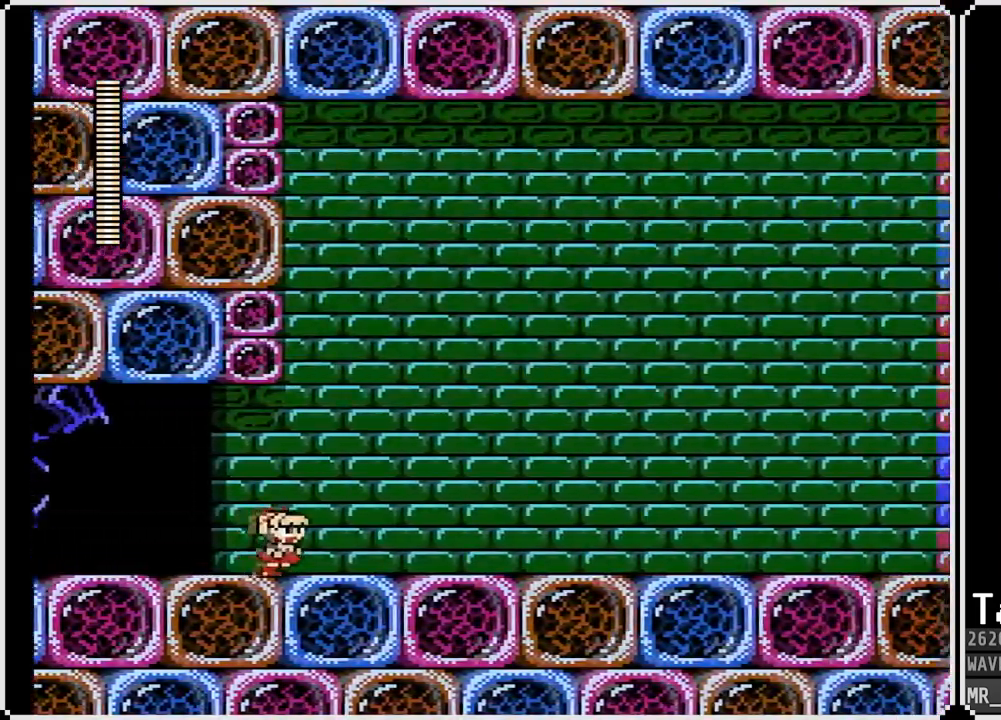
{"dt_ms": 1000, "buttons": [], "left_stick": "center", "right_stick": "center"}
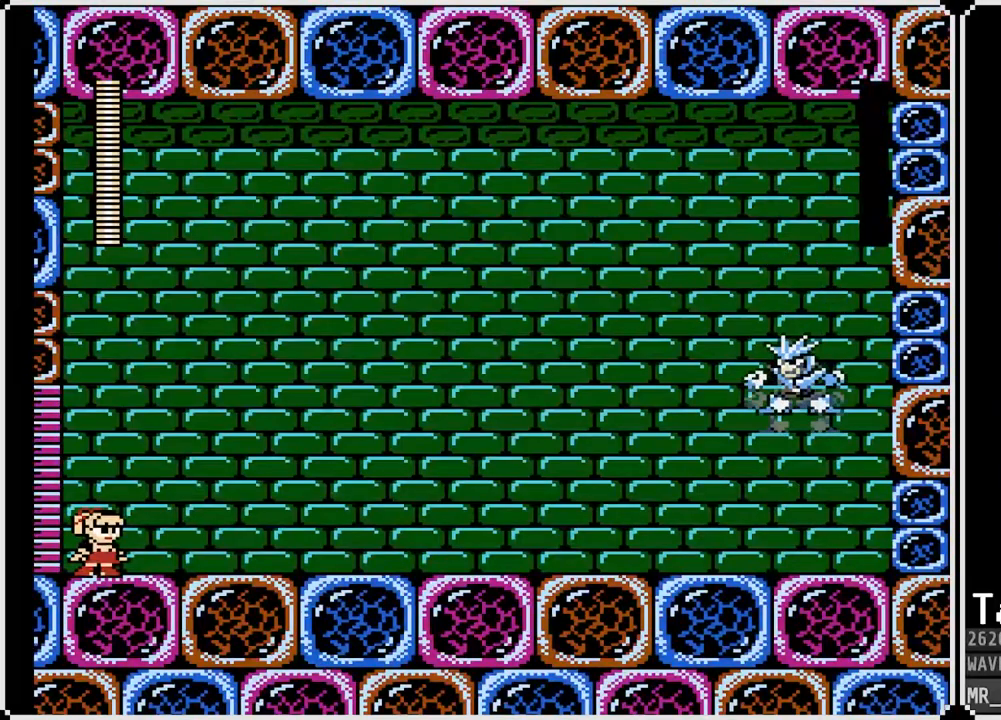
{"dt_ms": 500, "buttons": ["DPAD_RIGHT"], "left_stick": "center", "right_stick": "center", "events": [[250, "DPAD_RIGHT", "down"]]}
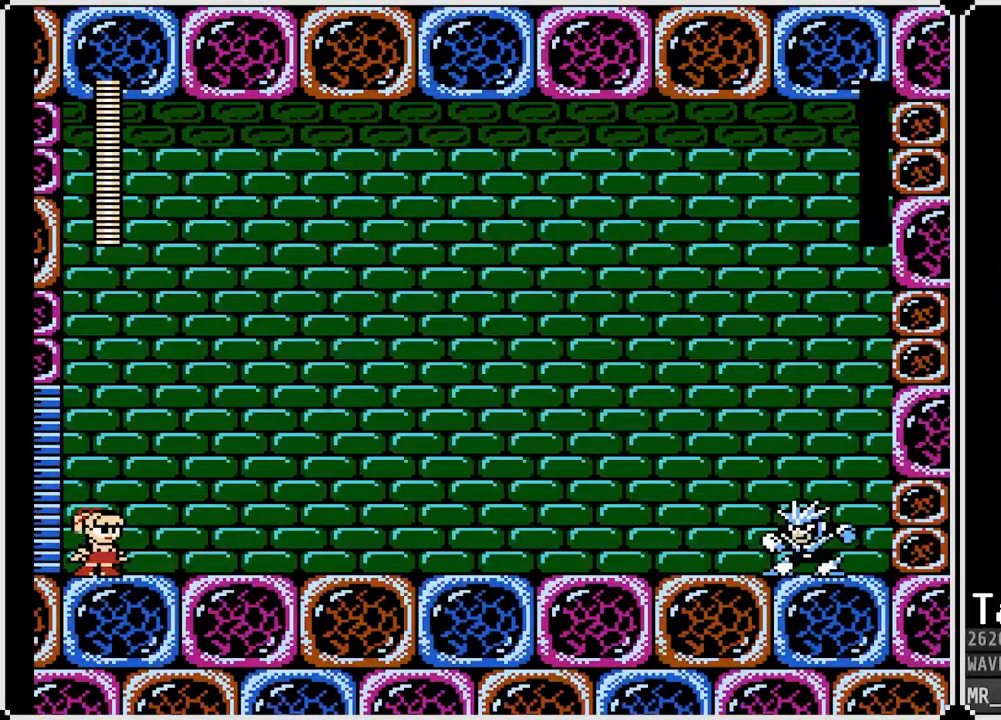
{"dt_ms": 500, "buttons": [], "left_stick": "center", "right_stick": "center", "events": [[450, "DPAD_RIGHT", "up"]]}
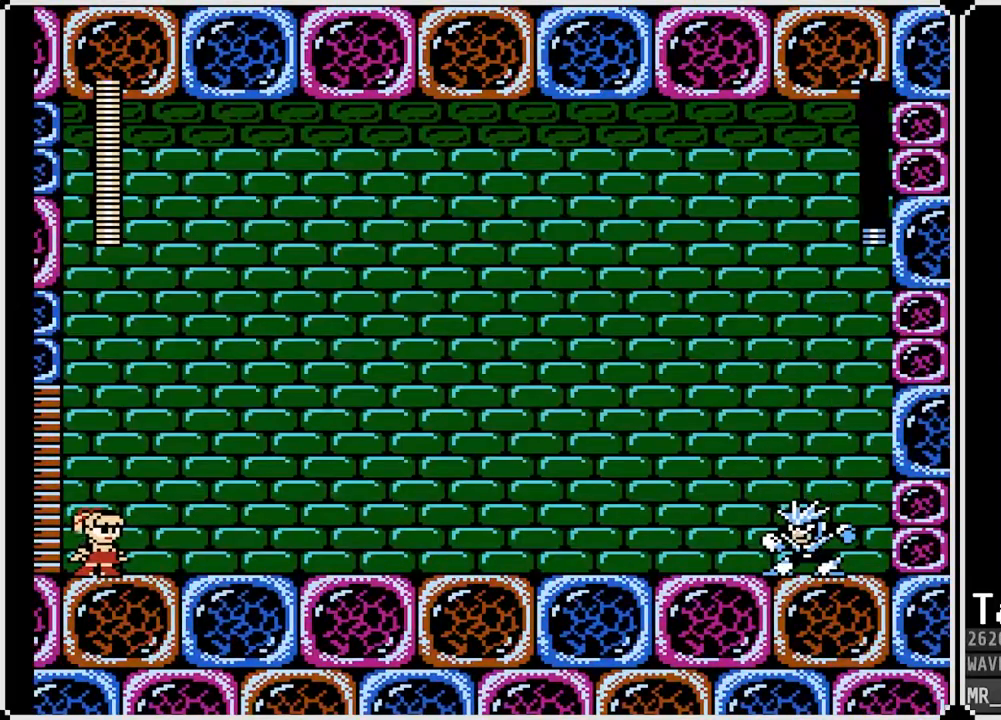
{"dt_ms": 500, "buttons": [], "left_stick": "center", "right_stick": "center", "events": []}
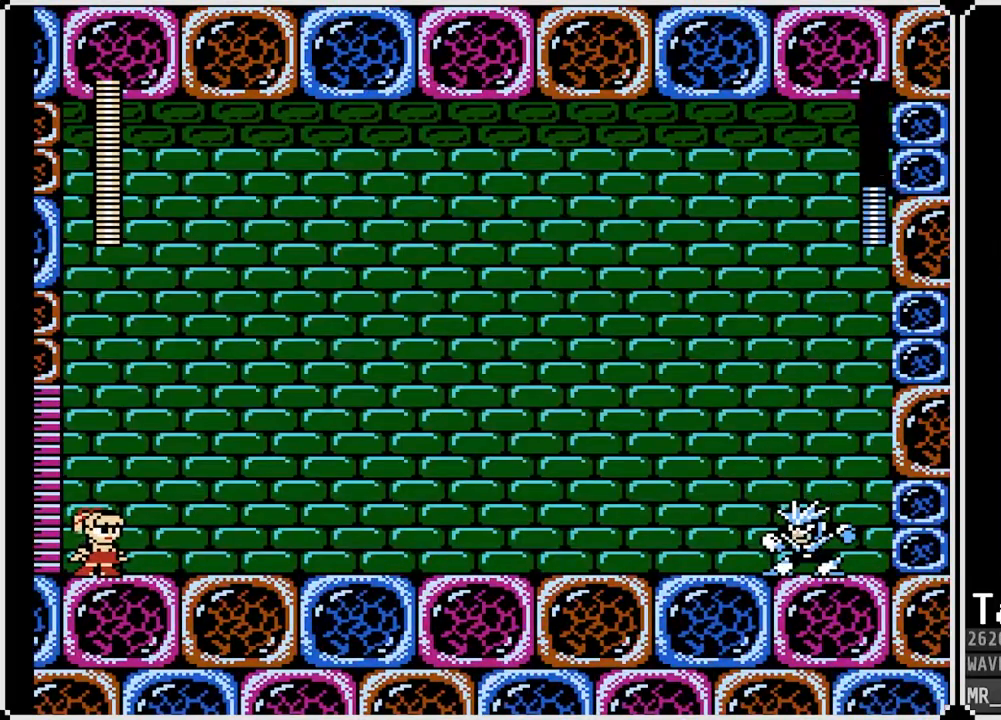
{"dt_ms": 500, "buttons": ["DPAD_DOWN", "DPAD_RIGHT"], "left_stick": "center", "right_stick": "center", "events": [[317, "DPAD_RIGHT", "down"], [450, "DPAD_DOWN", "down"]]}
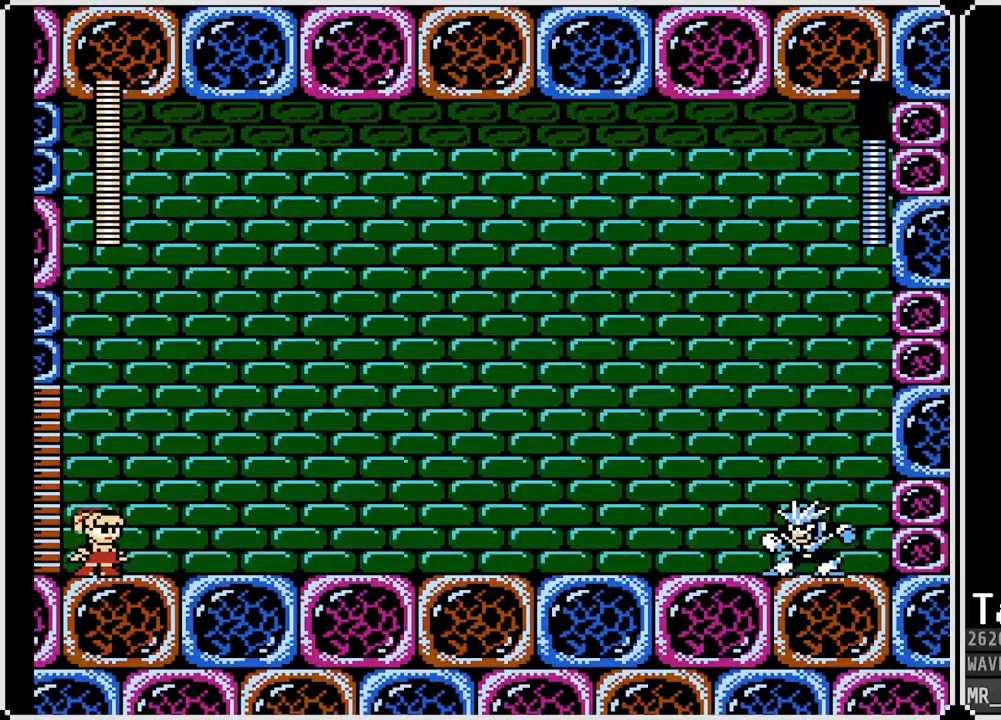
{"dt_ms": 500, "buttons": ["CROSS", "DPAD_DOWN", "DPAD_RIGHT"], "left_stick": "center", "right_stick": "center", "events": [[400, "CROSS", "down"]]}
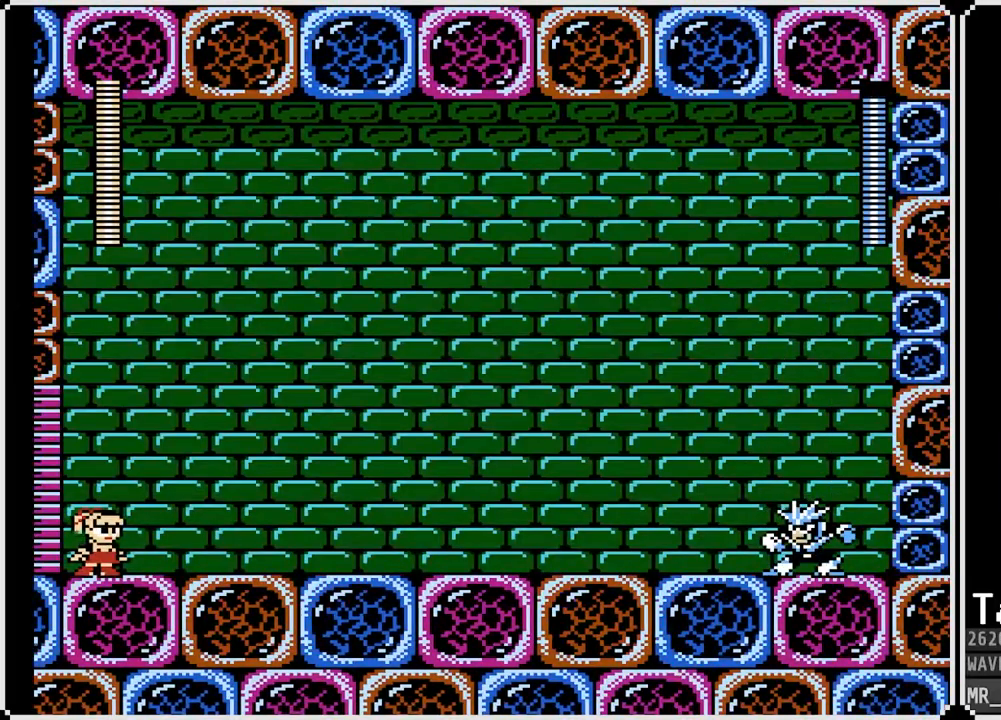
{"dt_ms": 500, "buttons": ["DPAD_DOWN", "DPAD_RIGHT"], "left_stick": "center", "right_stick": "center", "events": [[100, "CROSS", "up"], [250, "CROSS", "down"], [483, "CROSS", "up"]]}
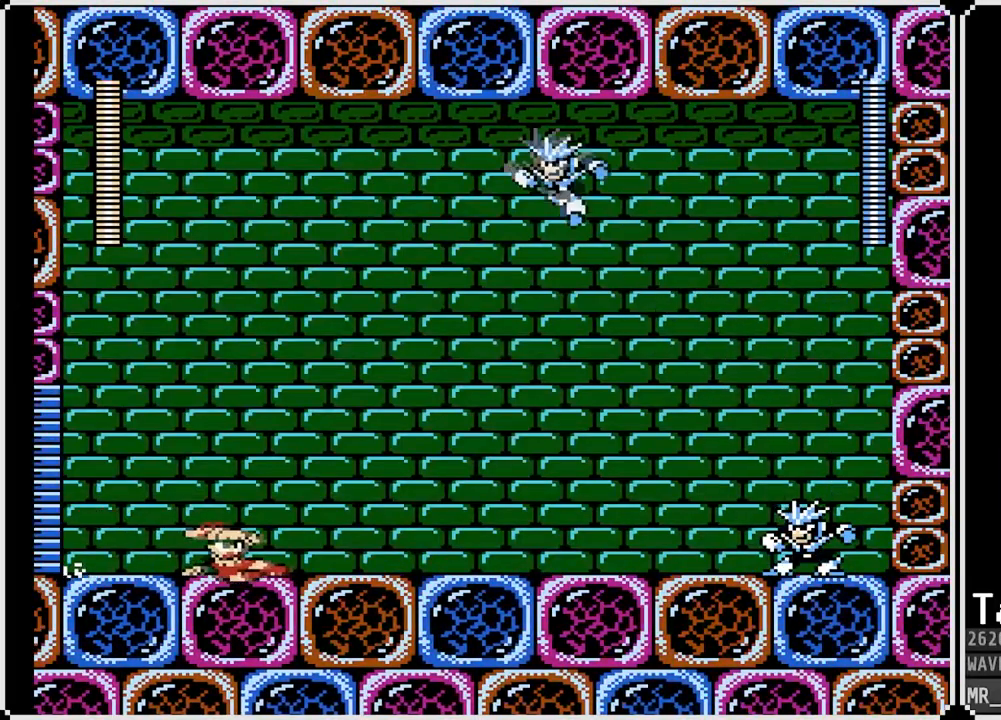
{"dt_ms": 500, "buttons": ["CROSS", "DPAD_DOWN", "DPAD_RIGHT"], "left_stick": "center", "right_stick": "center", "events": [[217, "CROSS", "down"]]}
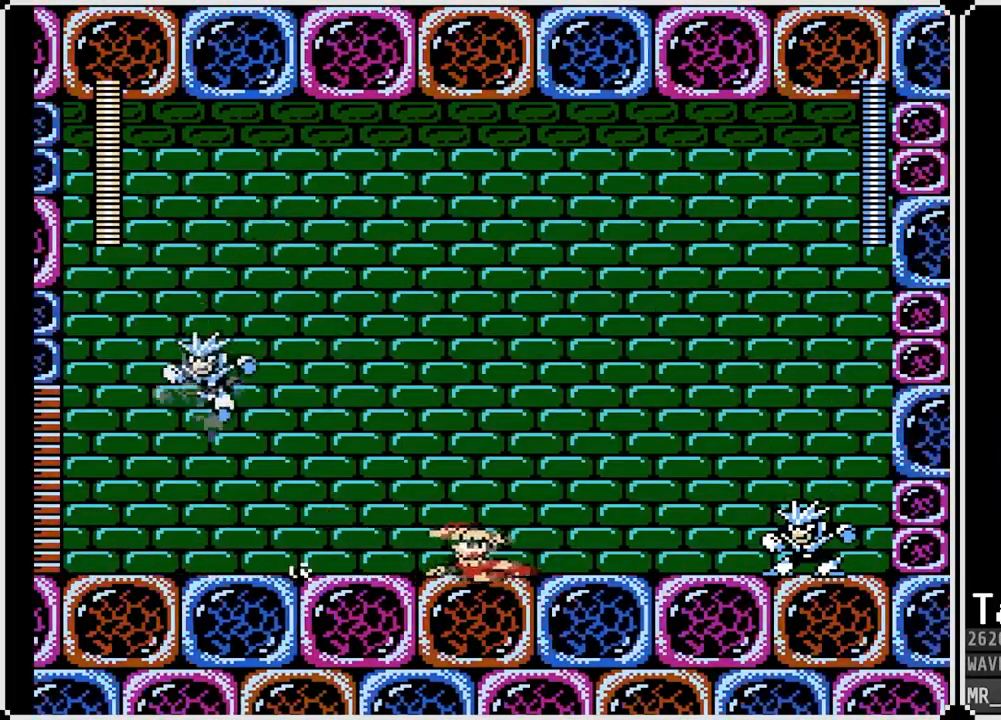
{"dt_ms": 500, "buttons": ["CROSS"], "left_stick": "center", "right_stick": "center", "events": [[167, "CROSS", "up"], [200, "DPAD_DOWN", "up"], [200, "DPAD_LEFT", "down"], [200, "DPAD_RIGHT", "up"], [233, "SQUARE", "down"], [350, "DPAD_LEFT", "up"], [383, "SQUARE", "up"], [500, "CROSS", "down"]]}
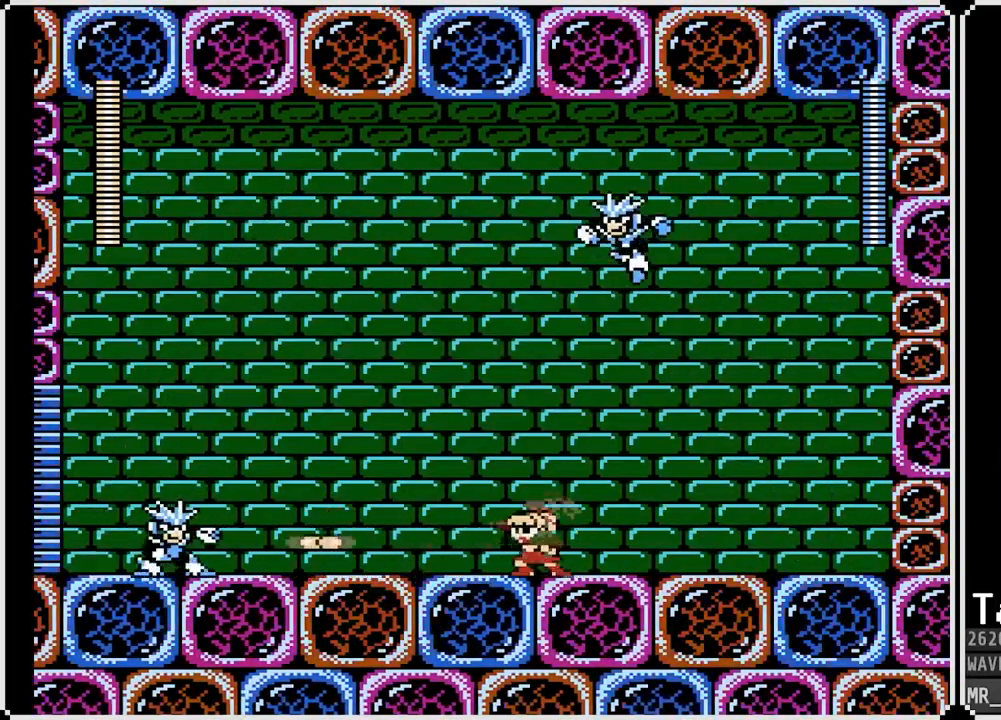
{"dt_ms": 500, "buttons": ["DPAD_RIGHT"], "left_stick": "center", "right_stick": "center", "events": [[167, "DPAD_LEFT", "down"], [283, "DPAD_RIGHT", "down"], [300, "DPAD_LEFT", "up"], [317, "CROSS", "up"]]}
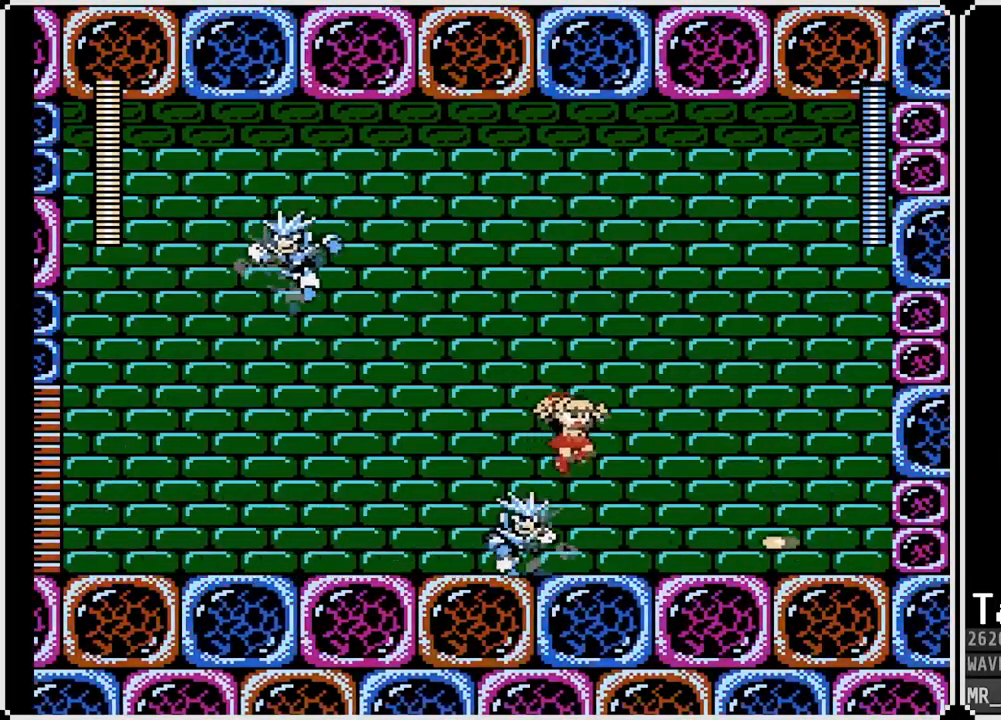
{"dt_ms": 500, "buttons": ["DPAD_LEFT"], "left_stick": "center", "right_stick": "center", "events": [[250, "DPAD_RIGHT", "up"], [267, "DPAD_LEFT", "down"], [350, "SQUARE", "down"], [467, "SQUARE", "up"]]}
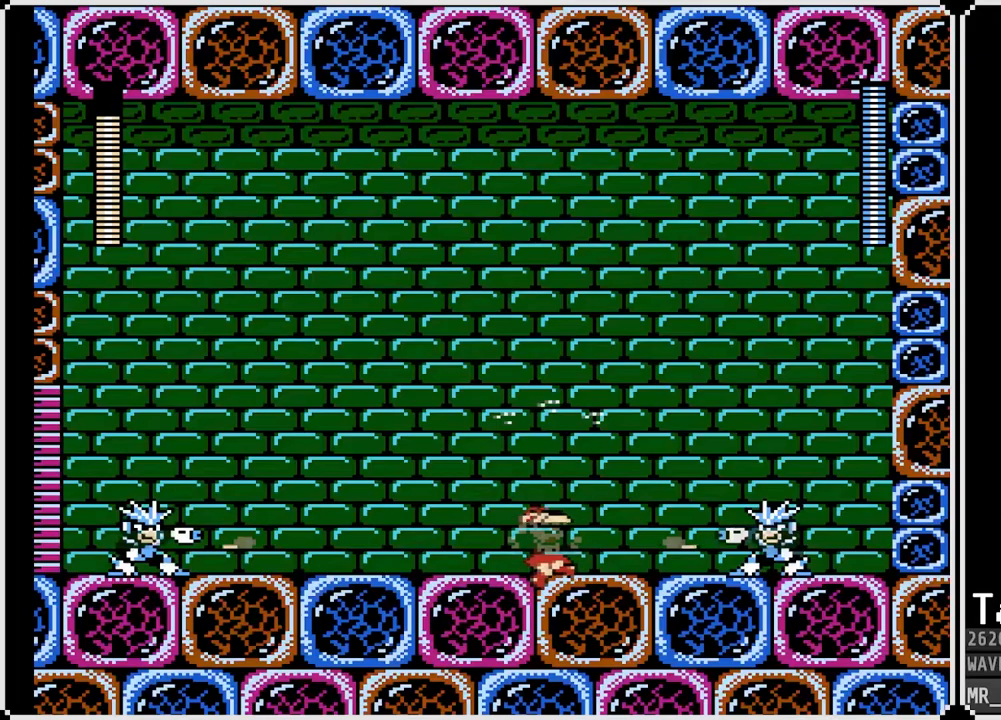
{"dt_ms": 500, "buttons": ["DPAD_RIGHT"], "left_stick": "center", "right_stick": "center", "events": [[33, "SQUARE", "down"], [150, "SQUARE", "up"], [183, "DPAD_RIGHT", "down"], [200, "DPAD_LEFT", "up"], [300, "SQUARE", "down"], [383, "SQUARE", "up"]]}
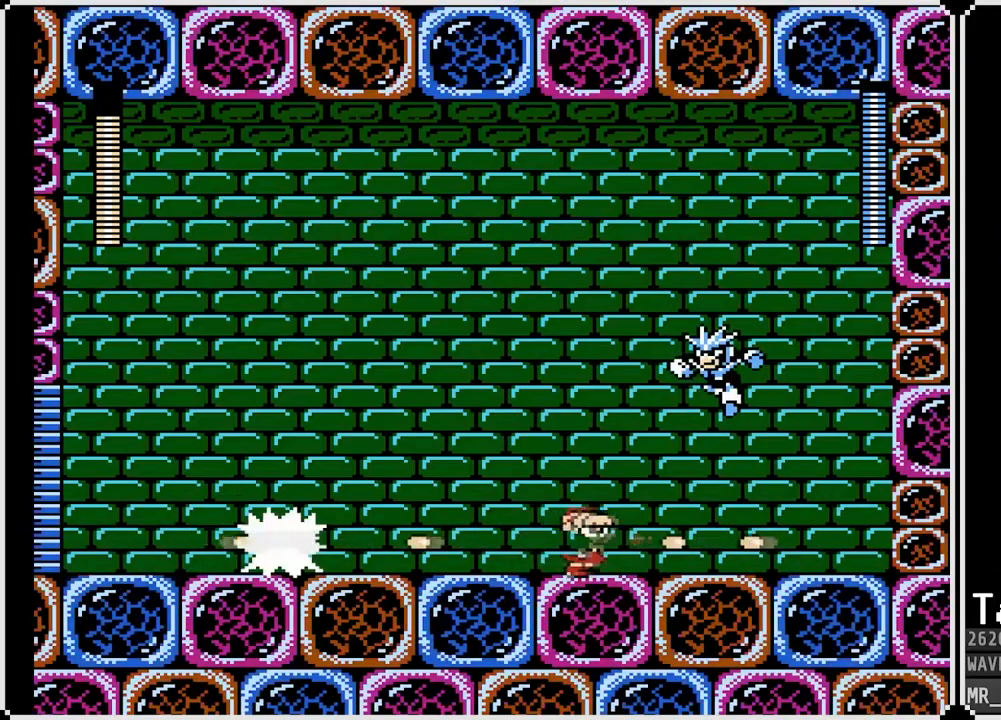
{"dt_ms": 500, "buttons": ["CROSS", "SQUARE", "DPAD_LEFT"], "left_stick": "center", "right_stick": "center", "events": [[117, "DPAD_LEFT", "down"], [117, "DPAD_RIGHT", "up"], [133, "CROSS", "down"], [183, "SQUARE", "down"]]}
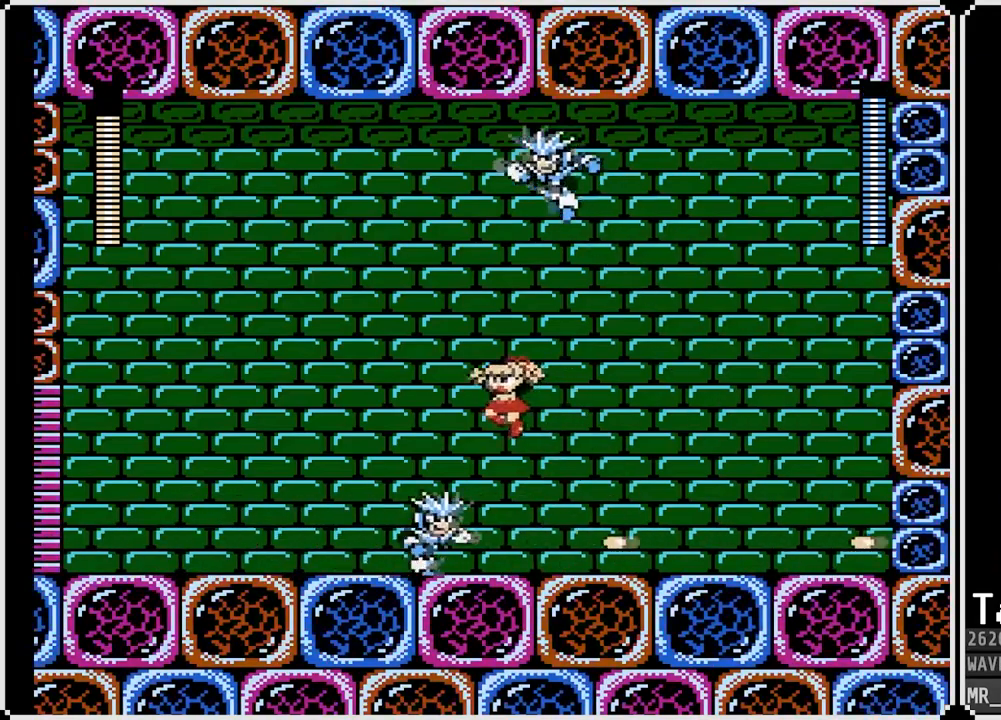
{"dt_ms": 500, "buttons": ["SQUARE"], "left_stick": "center", "right_stick": "center", "events": [[267, "SQUARE", "up"], [300, "CROSS", "up"], [367, "DPAD_LEFT", "up"], [417, "SQUARE", "down"]]}
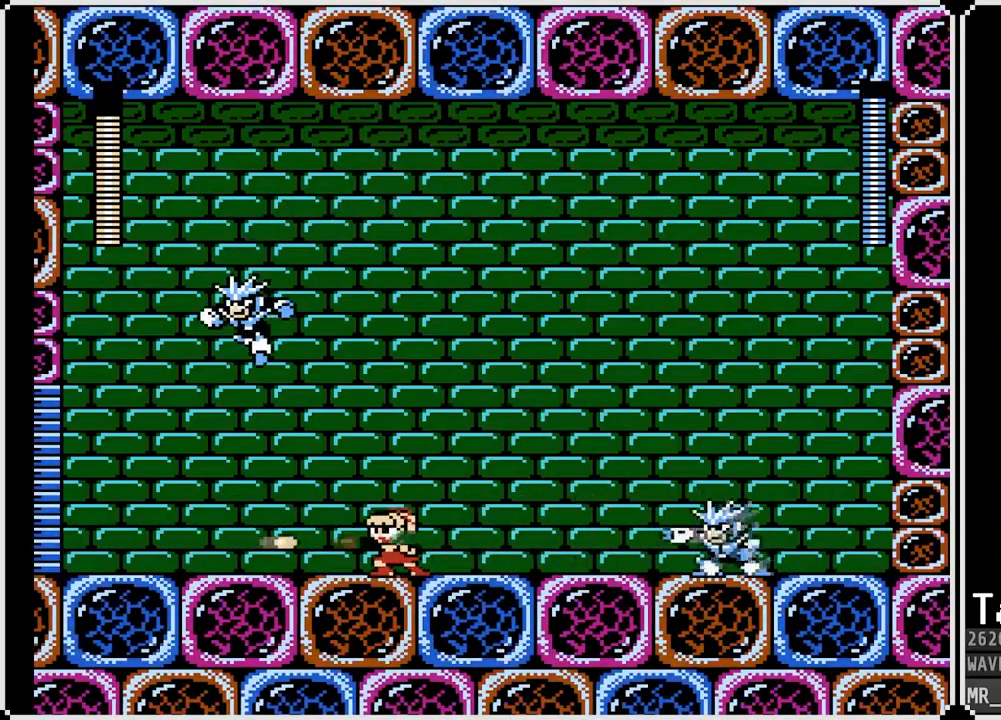
{"dt_ms": 500, "buttons": ["CROSS", "SQUARE", "DPAD_RIGHT"], "left_stick": "center", "right_stick": "center", "events": [[33, "SQUARE", "up"], [100, "SQUARE", "down"], [133, "DPAD_RIGHT", "down"], [167, "SQUARE", "up"], [217, "CROSS", "down"], [217, "SQUARE", "down"]]}
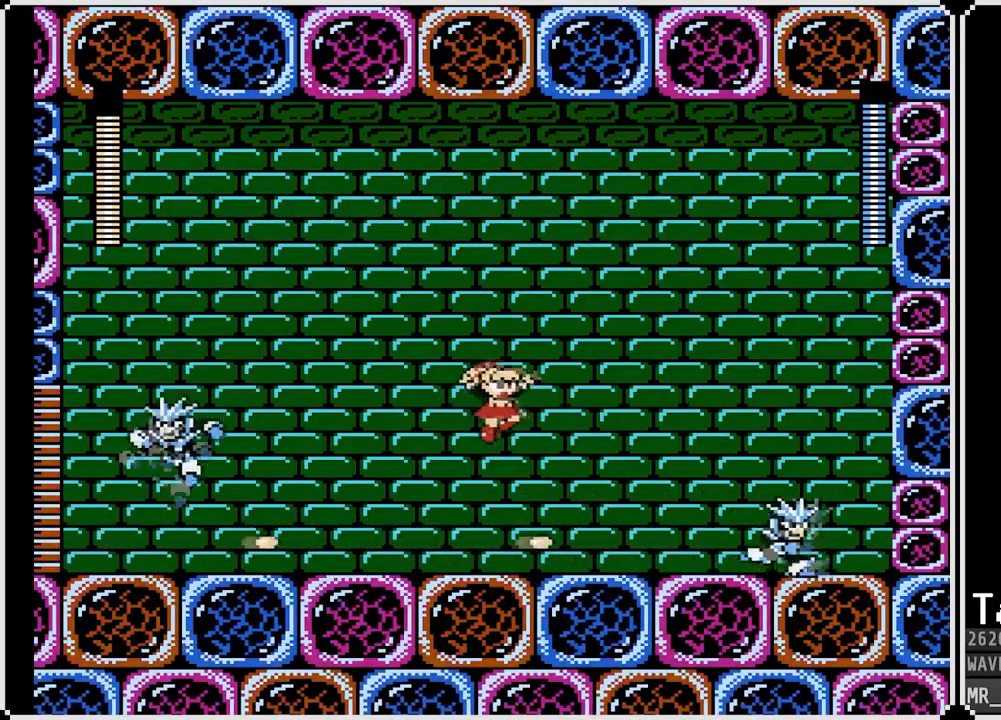
{"dt_ms": 500, "buttons": ["CROSS", "SQUARE", "DPAD_LEFT"], "left_stick": "center", "right_stick": "center", "events": [[133, "CROSS", "up"], [150, "SQUARE", "up"], [383, "DPAD_LEFT", "down"], [400, "DPAD_RIGHT", "up"], [417, "CROSS", "down"], [433, "SQUARE", "down"]]}
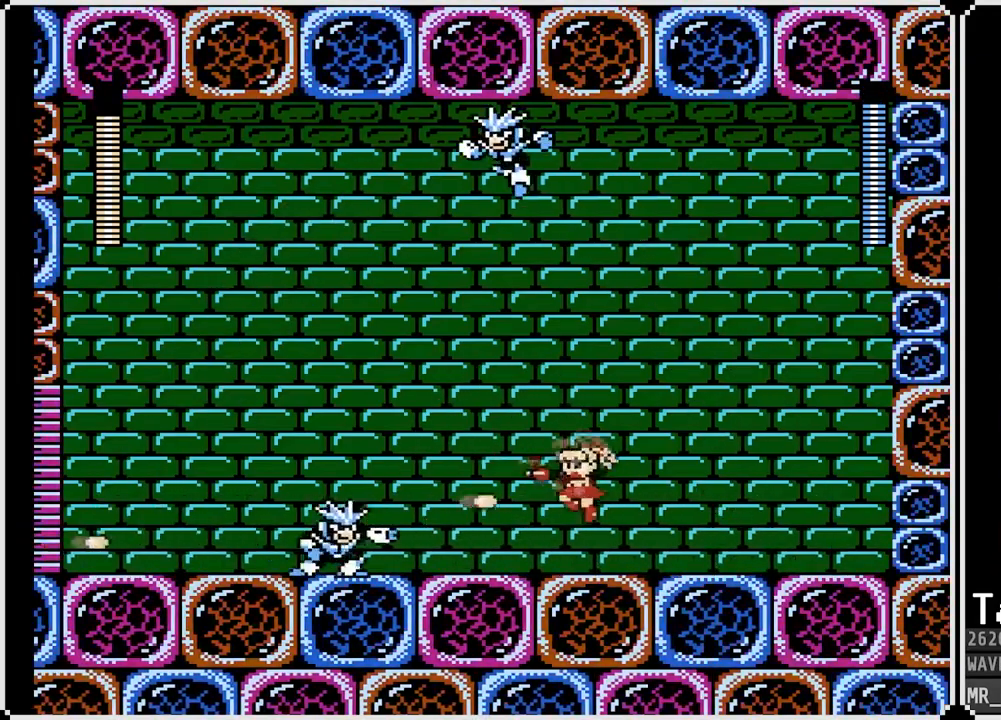
{"dt_ms": 500, "buttons": ["DPAD_RIGHT"], "left_stick": "center", "right_stick": "center", "events": [[400, "DPAD_RIGHT", "down"], [417, "DPAD_LEFT", "up"], [450, "CROSS", "up"], [450, "SQUARE", "up"]]}
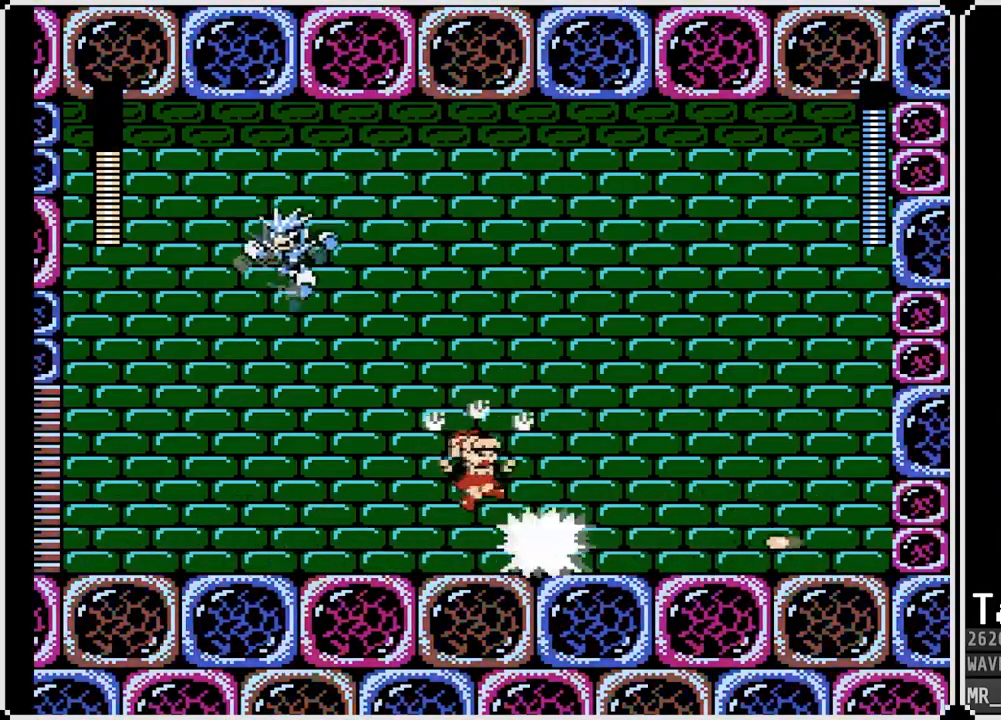
{"dt_ms": 500, "buttons": ["SQUARE", "DPAD_LEFT"], "left_stick": "center", "right_stick": "center", "events": [[150, "DPAD_RIGHT", "up"], [217, "DPAD_LEFT", "down"], [300, "DPAD_LEFT", "up"], [300, "SQUARE", "down"], [383, "DPAD_LEFT", "down"], [417, "SQUARE", "up"], [467, "SQUARE", "down"]]}
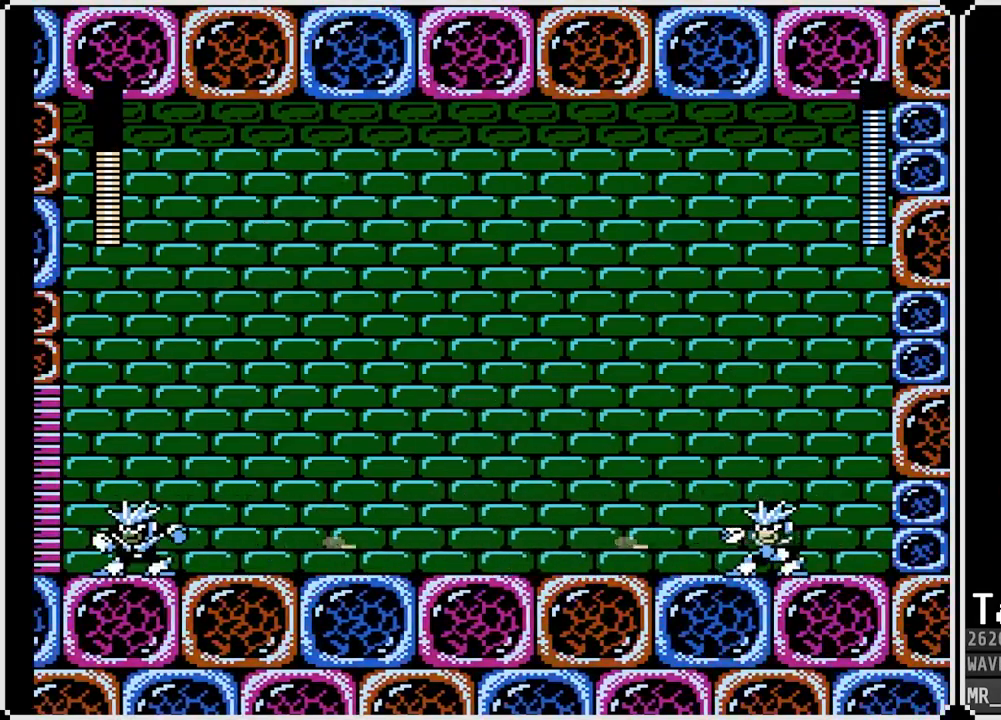
{"dt_ms": 500, "buttons": ["DPAD_RIGHT"], "left_stick": "center", "right_stick": "center", "events": [[33, "DPAD_LEFT", "up"], [33, "DPAD_RIGHT", "down"], [50, "SQUARE", "up"], [100, "SQUARE", "down"], [217, "SQUARE", "up"], [233, "DPAD_LEFT", "down"], [233, "DPAD_RIGHT", "up"], [250, "SQUARE", "down"], [333, "SQUARE", "up"], [350, "DPAD_RIGHT", "down"], [367, "DPAD_LEFT", "up"], [417, "SQUARE", "down"], [500, "SQUARE", "up"]]}
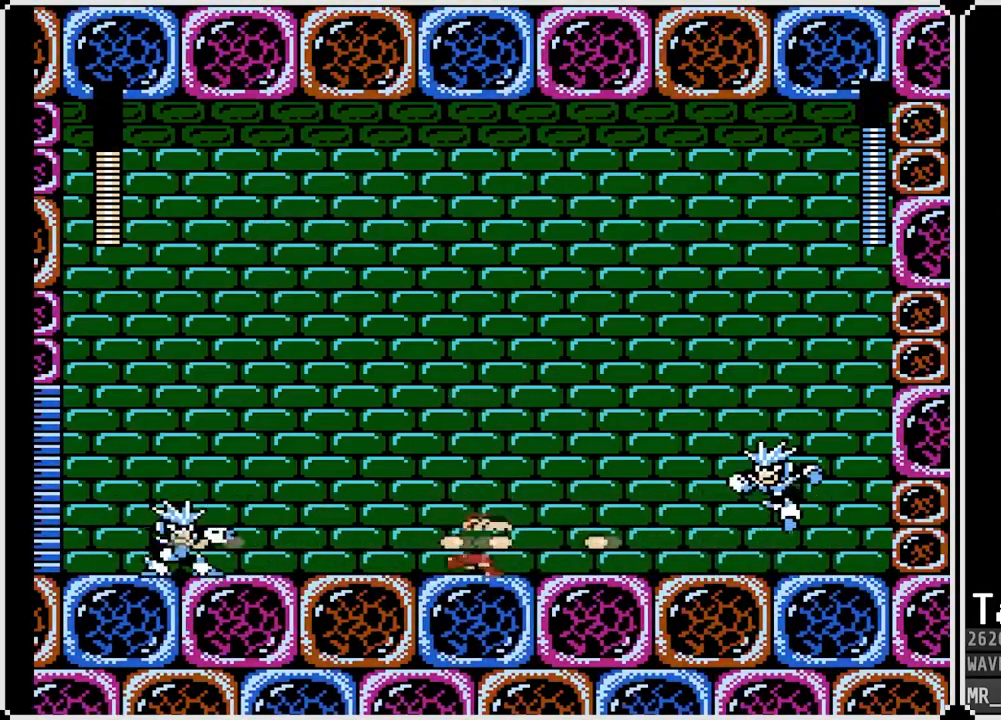
{"dt_ms": 500, "buttons": ["DPAD_RIGHT"], "left_stick": "center", "right_stick": "center", "events": [[50, "CROSS", "down"], [50, "SQUARE", "down"], [267, "DPAD_LEFT", "down"], [267, "DPAD_RIGHT", "up"], [433, "CROSS", "up"], [433, "DPAD_LEFT", "up"], [433, "DPAD_RIGHT", "down"], [433, "SQUARE", "up"]]}
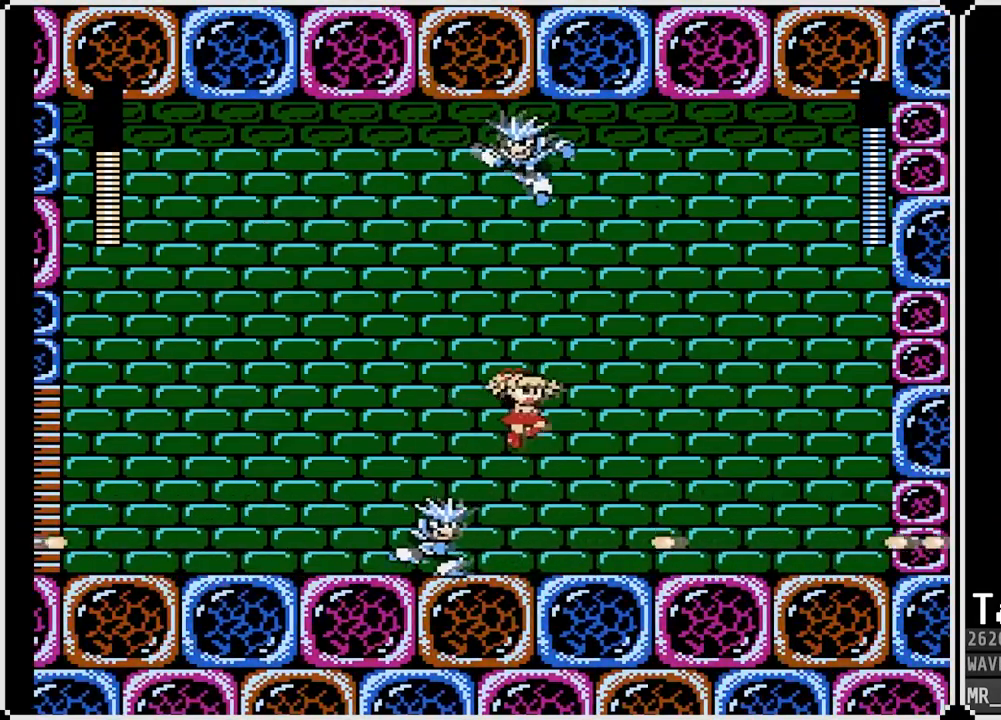
{"dt_ms": 500, "buttons": ["DPAD_LEFT"], "left_stick": "center", "right_stick": "center", "events": [[300, "DPAD_RIGHT", "up"], [500, "DPAD_LEFT", "down"]]}
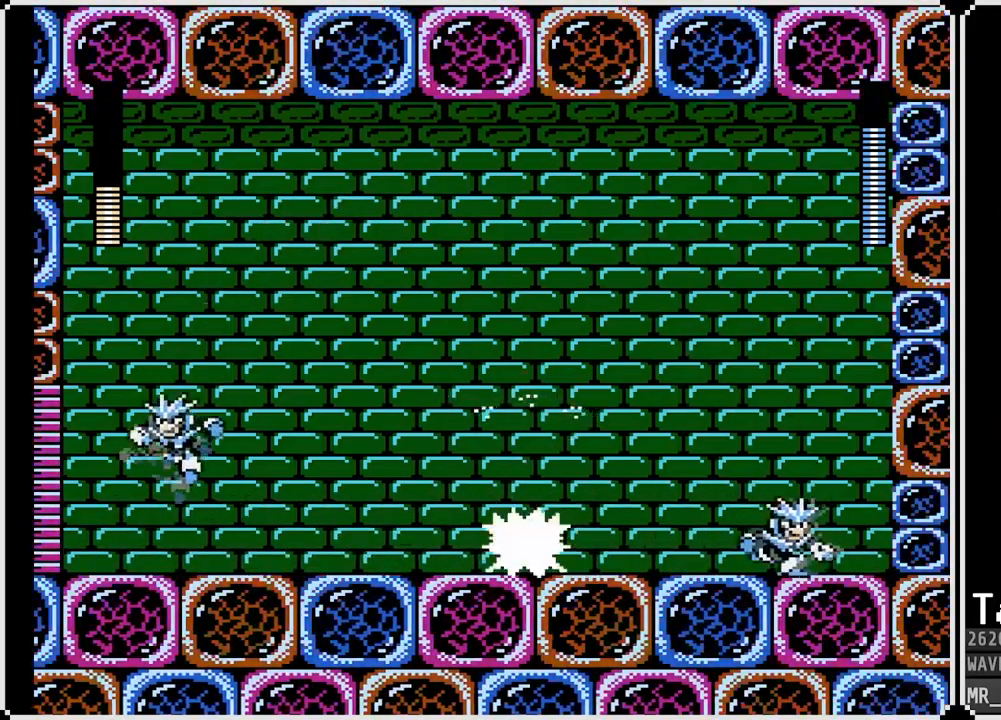
{"dt_ms": 500, "buttons": ["SQUARE", "DPAD_LEFT"], "left_stick": "center", "right_stick": "center", "events": [[33, "SQUARE", "down"], [133, "SQUARE", "up"], [200, "DPAD_DOWN", "down"], [217, "DPAD_LEFT", "up"], [217, "DPAD_RIGHT", "down"], [217, "SQUARE", "down"], [233, "DPAD_DOWN", "up"], [300, "SQUARE", "up"], [350, "SQUARE", "down"], [367, "DPAD_LEFT", "down"], [367, "DPAD_RIGHT", "up"], [450, "SQUARE", "up"], [500, "SQUARE", "down"]]}
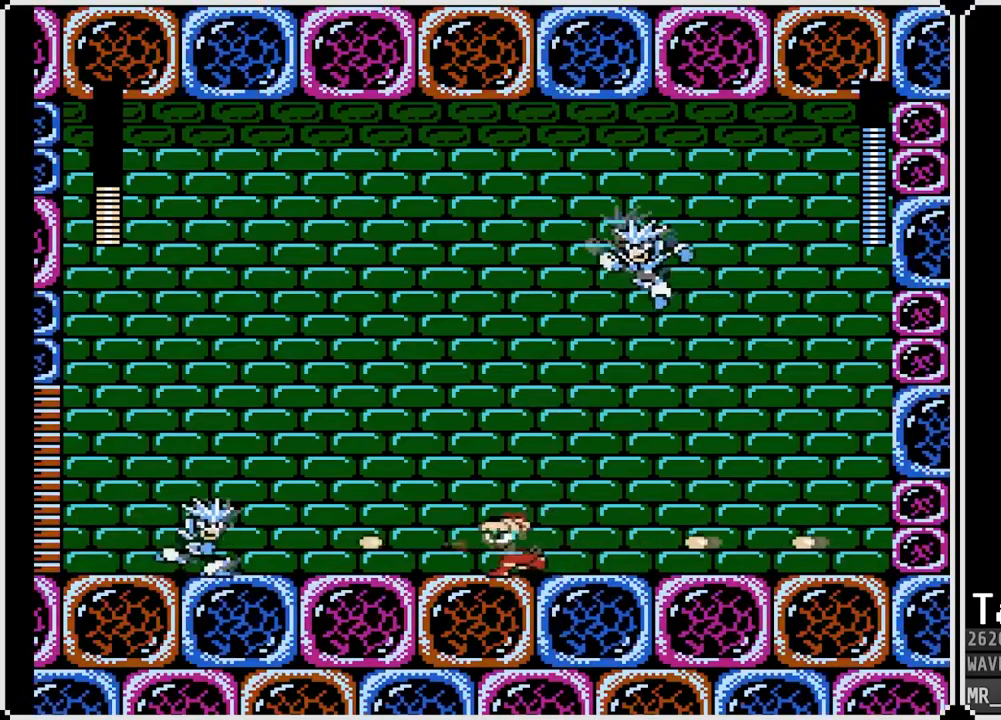
{"dt_ms": 500, "buttons": ["CROSS", "SQUARE", "DPAD_RIGHT"], "left_stick": "center", "right_stick": "center", "events": [[117, "SQUARE", "up"], [150, "SQUARE", "down"], [167, "CROSS", "down"], [250, "DPAD_LEFT", "up"], [250, "DPAD_RIGHT", "down"]]}
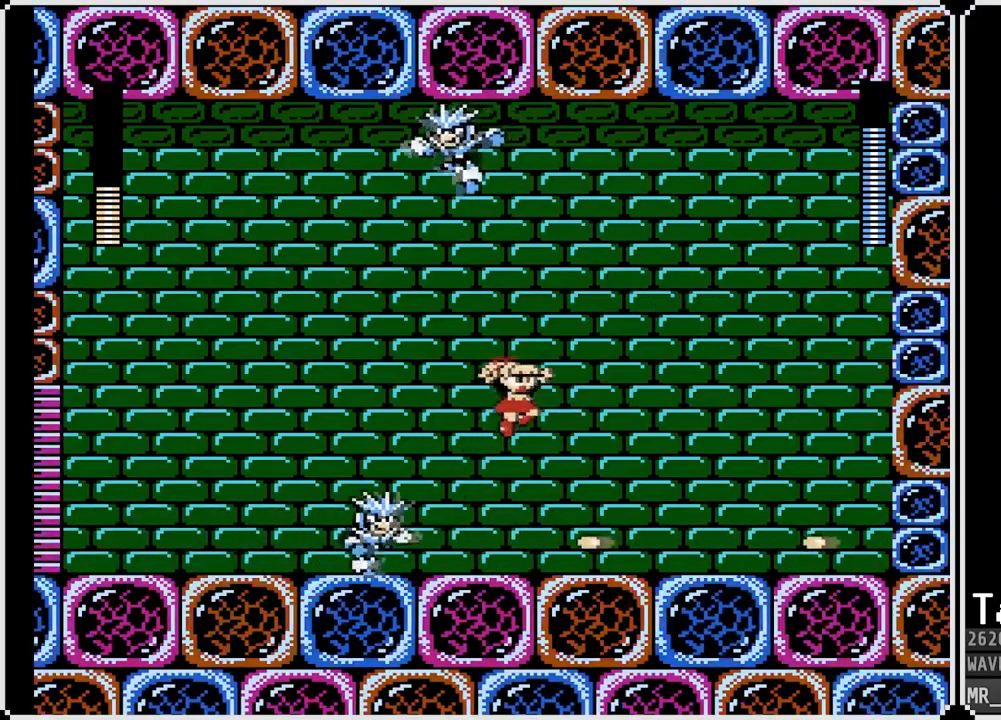
{"dt_ms": 500, "buttons": [], "left_stick": "center", "right_stick": "center", "events": [[33, "SQUARE", "up"], [67, "CROSS", "up"], [350, "DPAD_RIGHT", "up"]]}